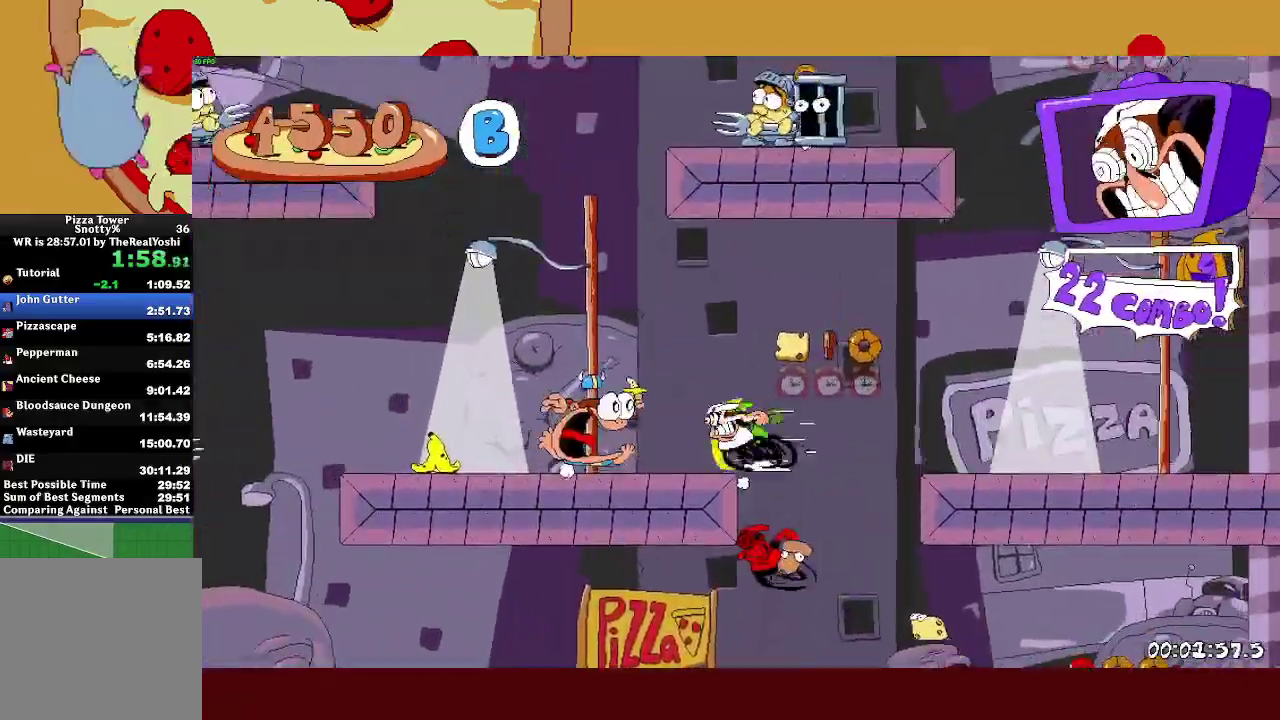
Gameplay with a controller (PlayStation layout); each line is a JSON object with the inputs held at the frame after it. "events" lists button and stick changes between this image and that frame as [ms after this image, input, new state], when the widget could be followed in between. Not read: R1 R3 TRIANGLE right_stick.
{"buttons": ["R2"], "left_stick": "center", "events": [[150, "L2", "up"]]}
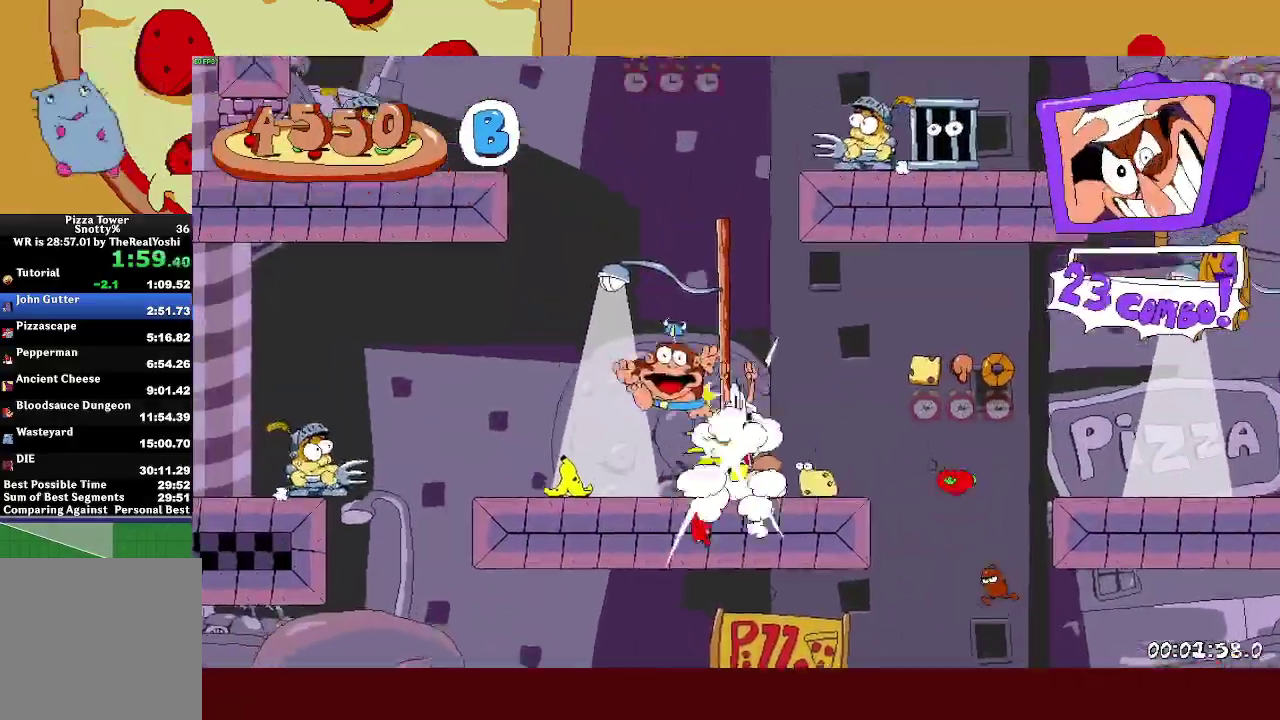
{"buttons": ["R2"], "left_stick": "right", "events": [[217, "SQUARE", "down"], [217, "left_stick", "right"], [350, "SQUARE", "up"]]}
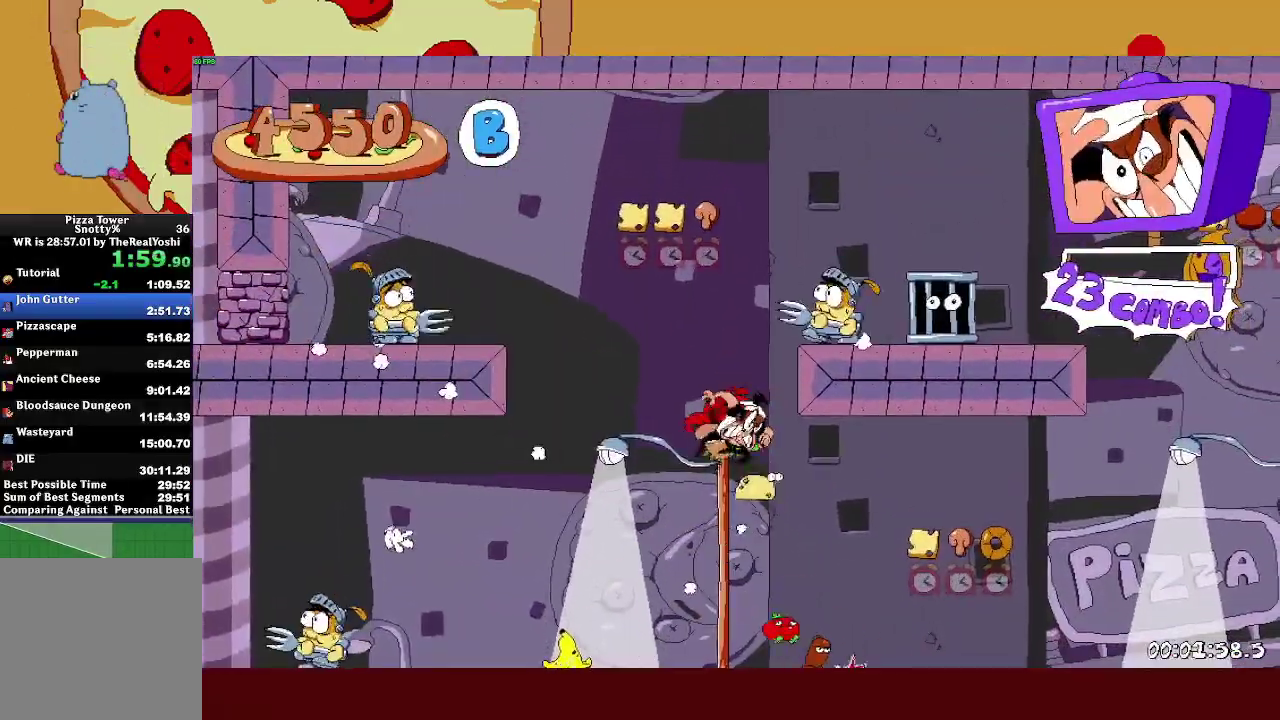
{"buttons": ["R2"], "left_stick": "right", "events": []}
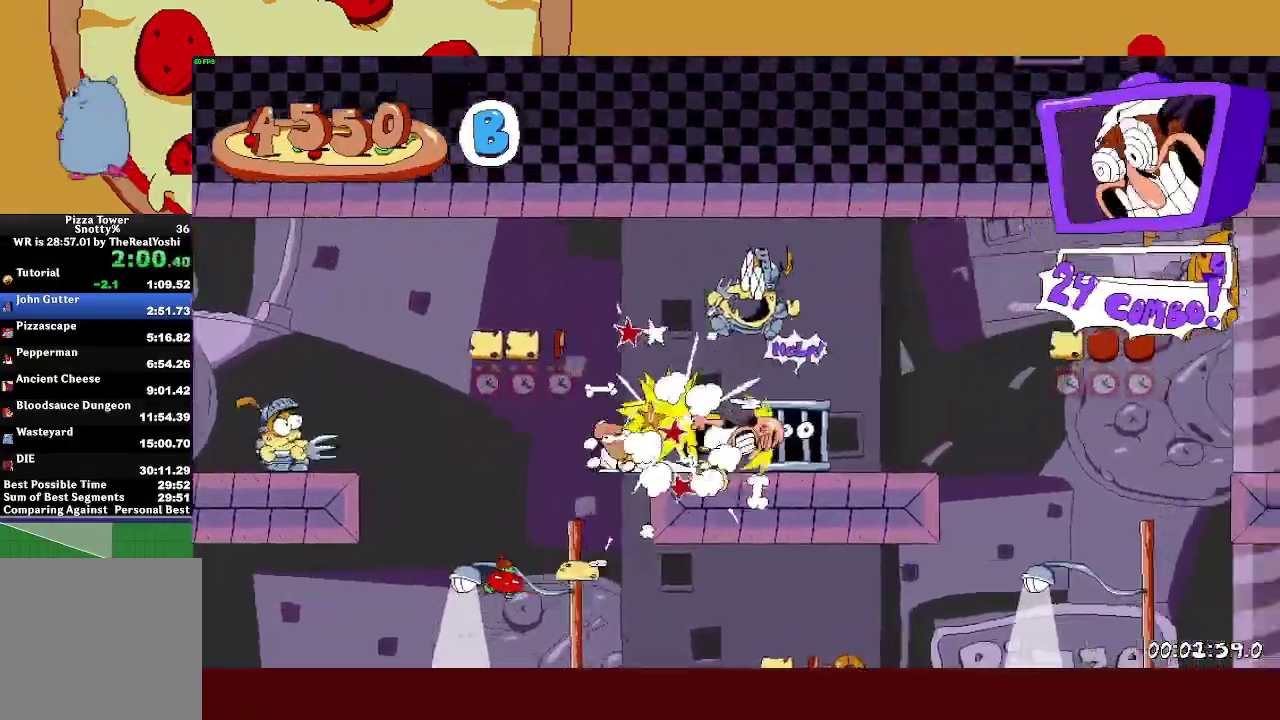
{"buttons": ["R2"], "left_stick": "right", "events": [[250, "CROSS", "down"], [300, "CROSS", "up"]]}
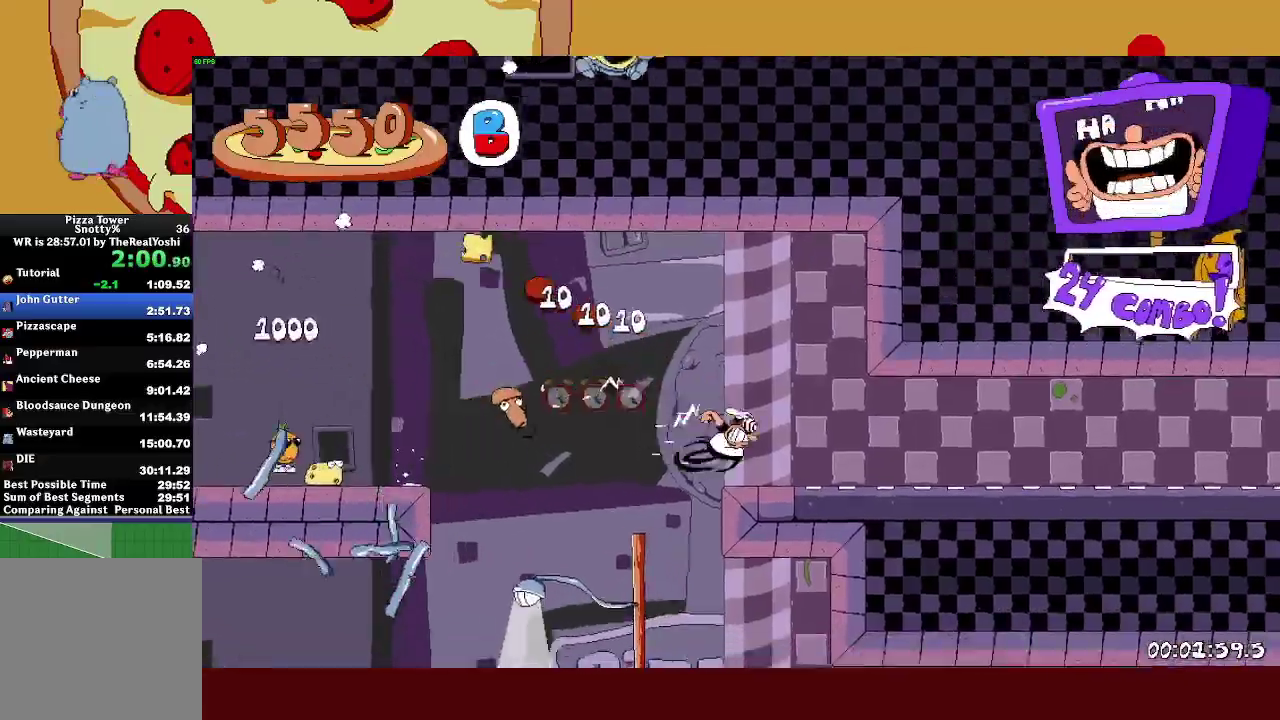
{"buttons": ["R2"], "left_stick": "right", "events": []}
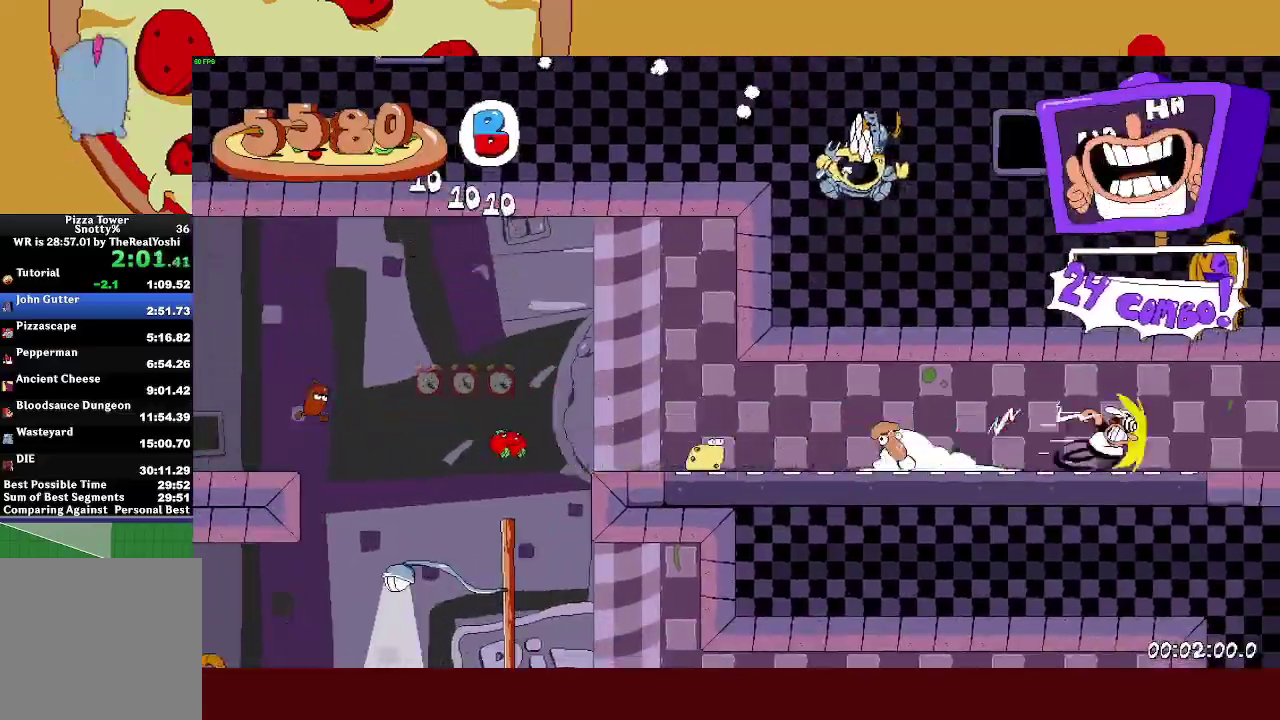
{"buttons": ["R2"], "left_stick": "right", "events": []}
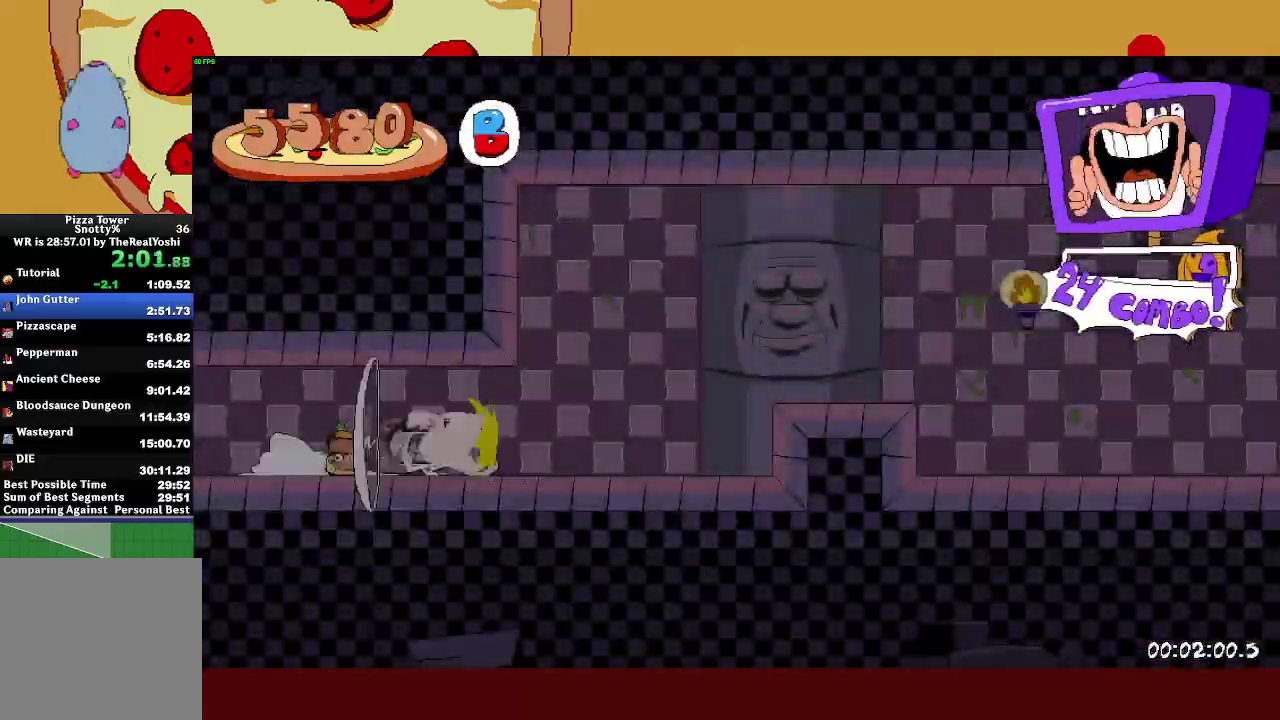
{"buttons": ["L1", "R2"], "left_stick": "right", "events": [[183, "CROSS", "down"], [283, "CROSS", "up"], [483, "L1", "down"]]}
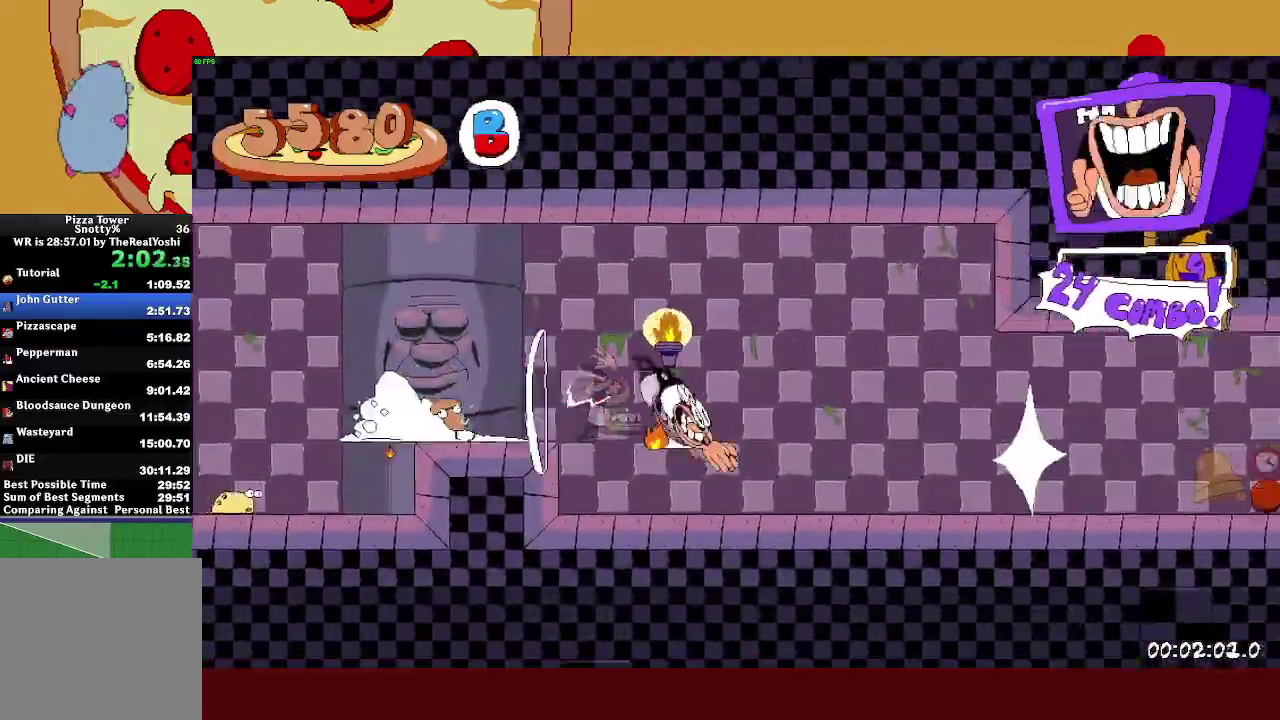
{"buttons": ["R2"], "left_stick": "right", "events": [[67, "L1", "up"]]}
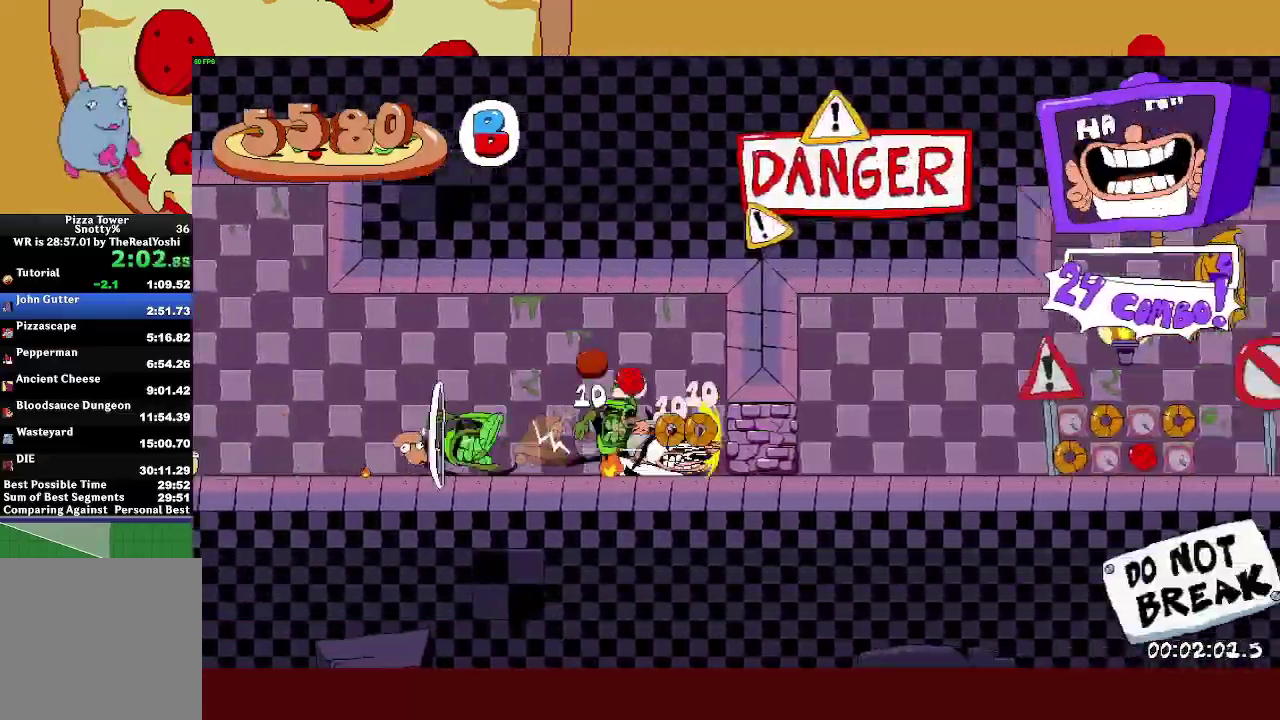
{"buttons": [], "left_stick": "right", "events": [[133, "CROSS", "down"], [183, "SQUARE", "down"], [233, "R2", "up"], [283, "CROSS", "up"], [317, "SQUARE", "up"]]}
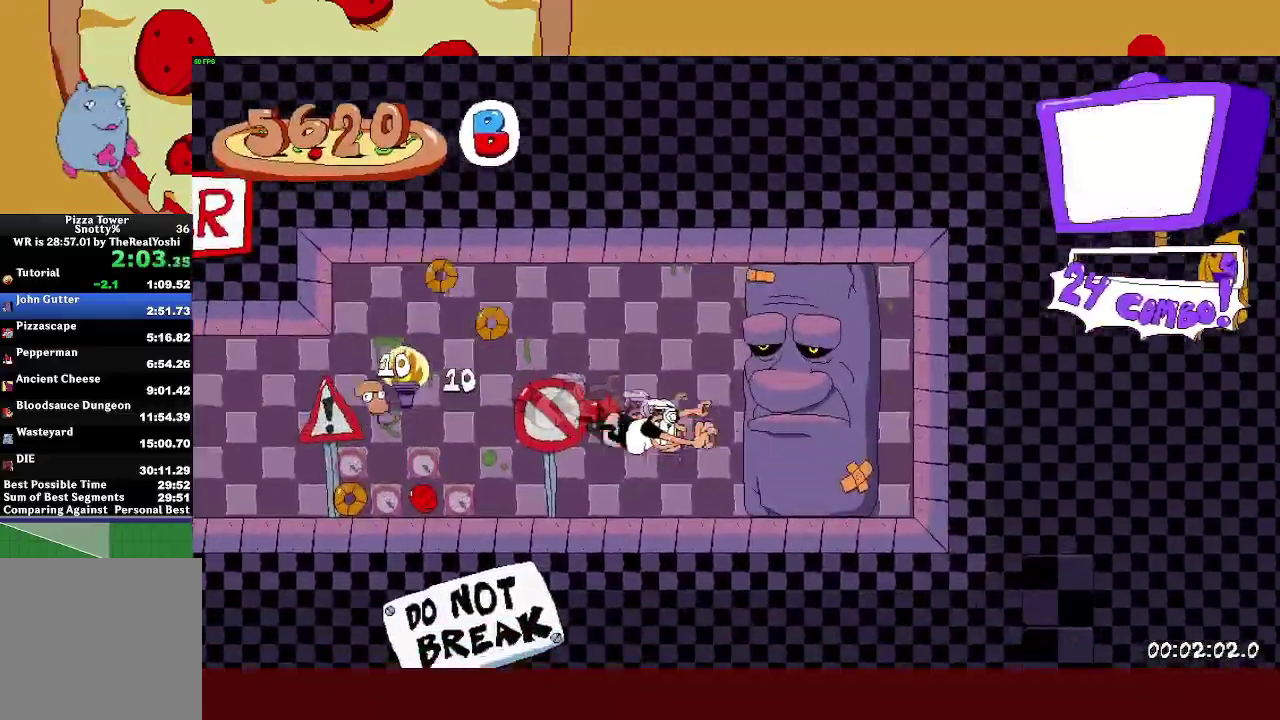
{"buttons": ["R2"], "left_stick": "left", "events": [[133, "CIRCLE", "down"], [183, "CIRCLE", "up"], [217, "left_stick", "left"], [233, "R2", "down"], [250, "CIRCLE", "down"], [333, "CIRCLE", "up"]]}
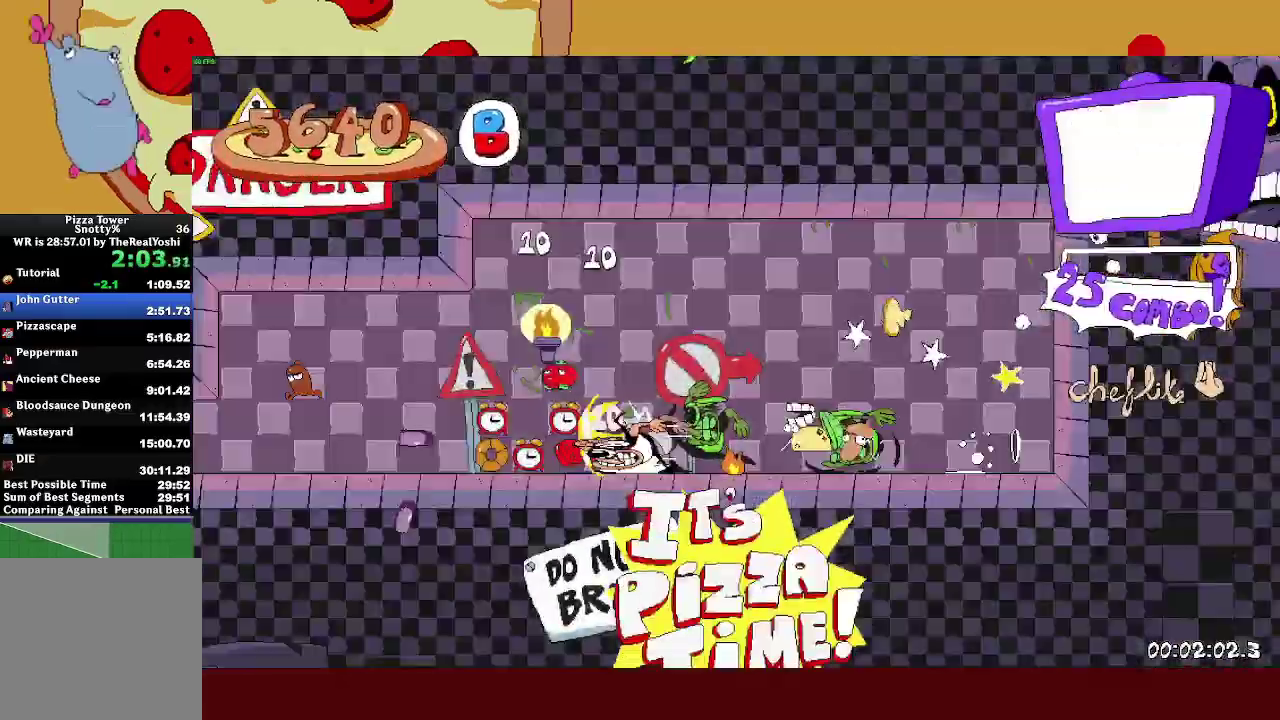
{"buttons": ["R2"], "left_stick": "left", "events": []}
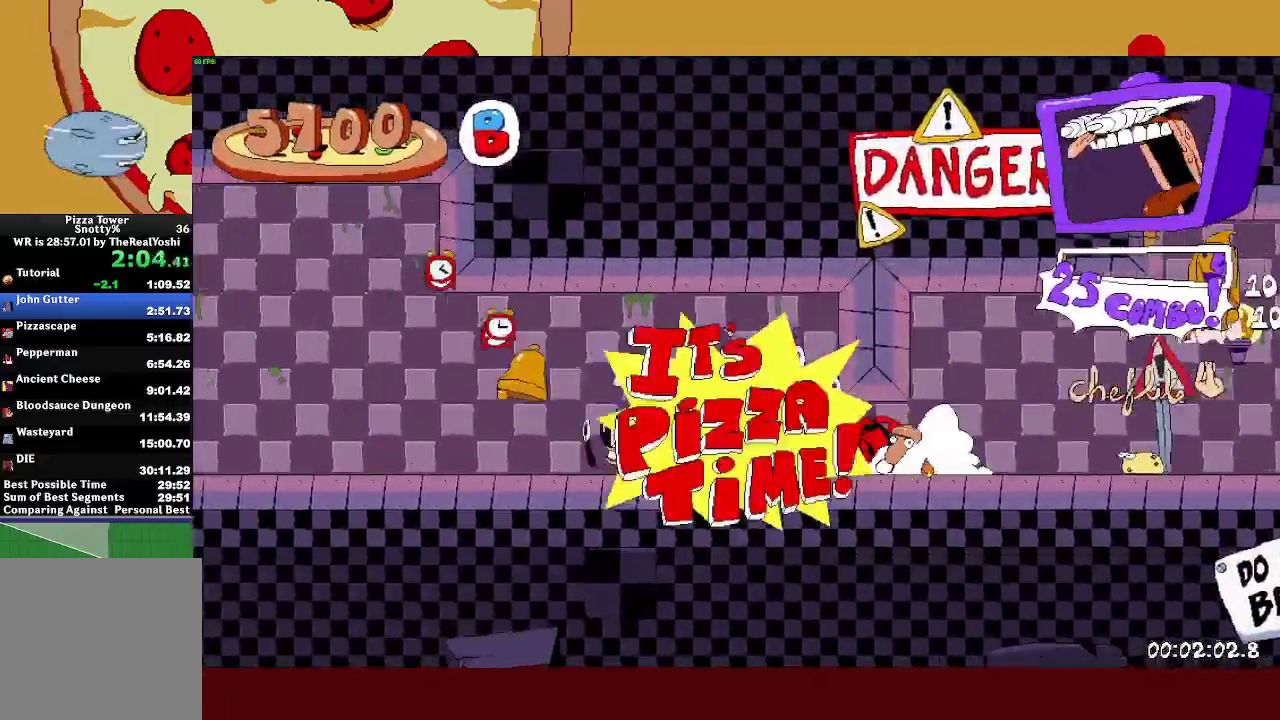
{"buttons": ["R2"], "left_stick": "left", "events": [[167, "CROSS", "down"], [317, "CROSS", "up"]]}
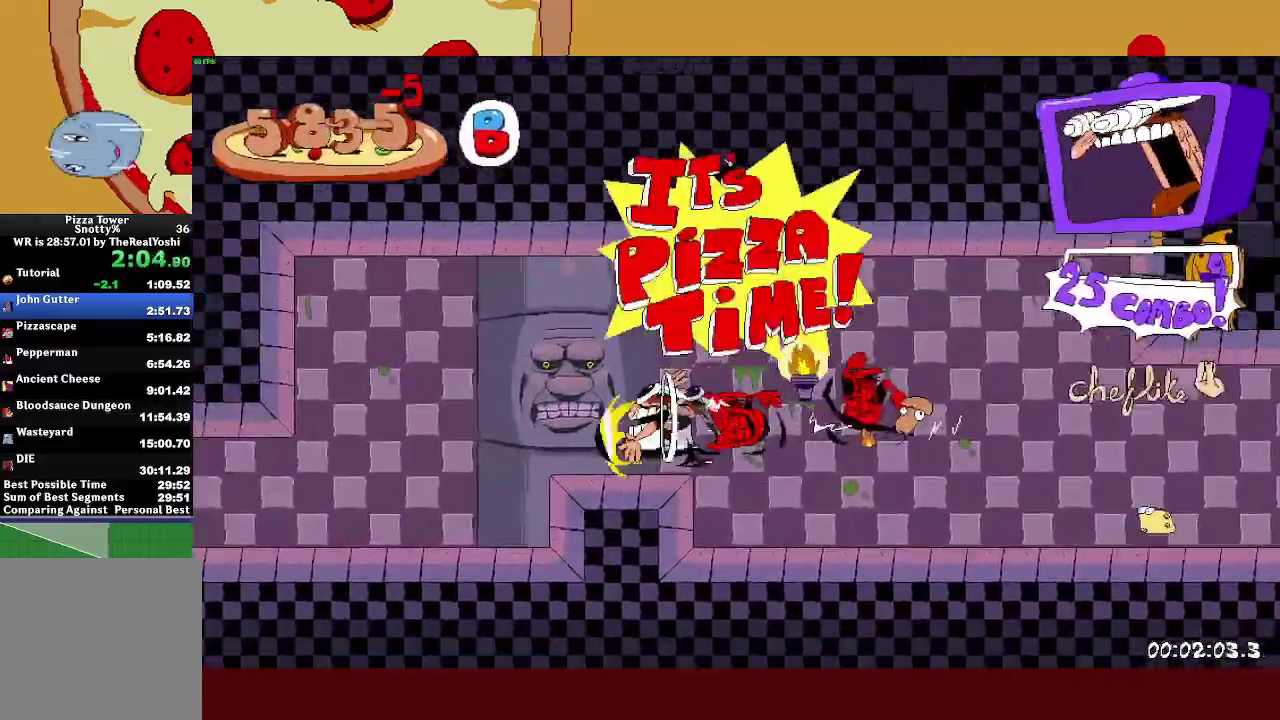
{"buttons": [], "left_stick": "left", "events": [[67, "SQUARE", "down"], [117, "SQUARE", "up"], [167, "R2", "up"]]}
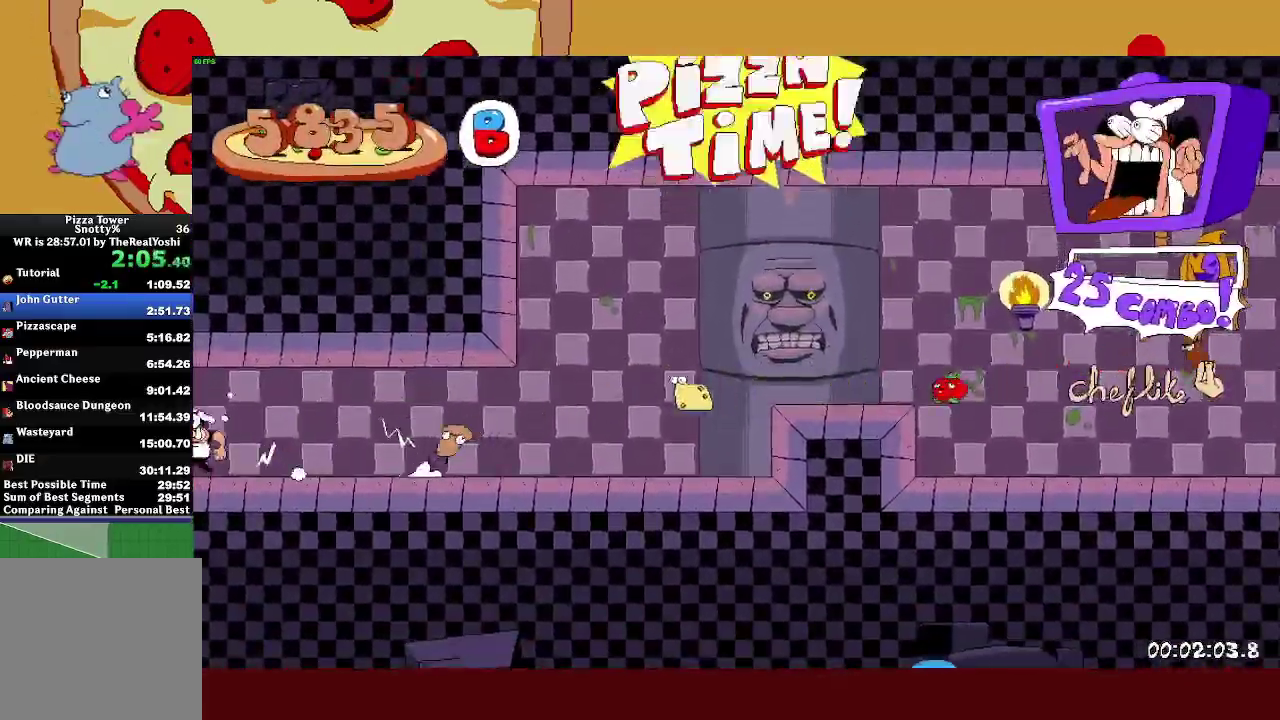
{"buttons": ["R2"], "left_stick": "left", "events": [[500, "R2", "down"]]}
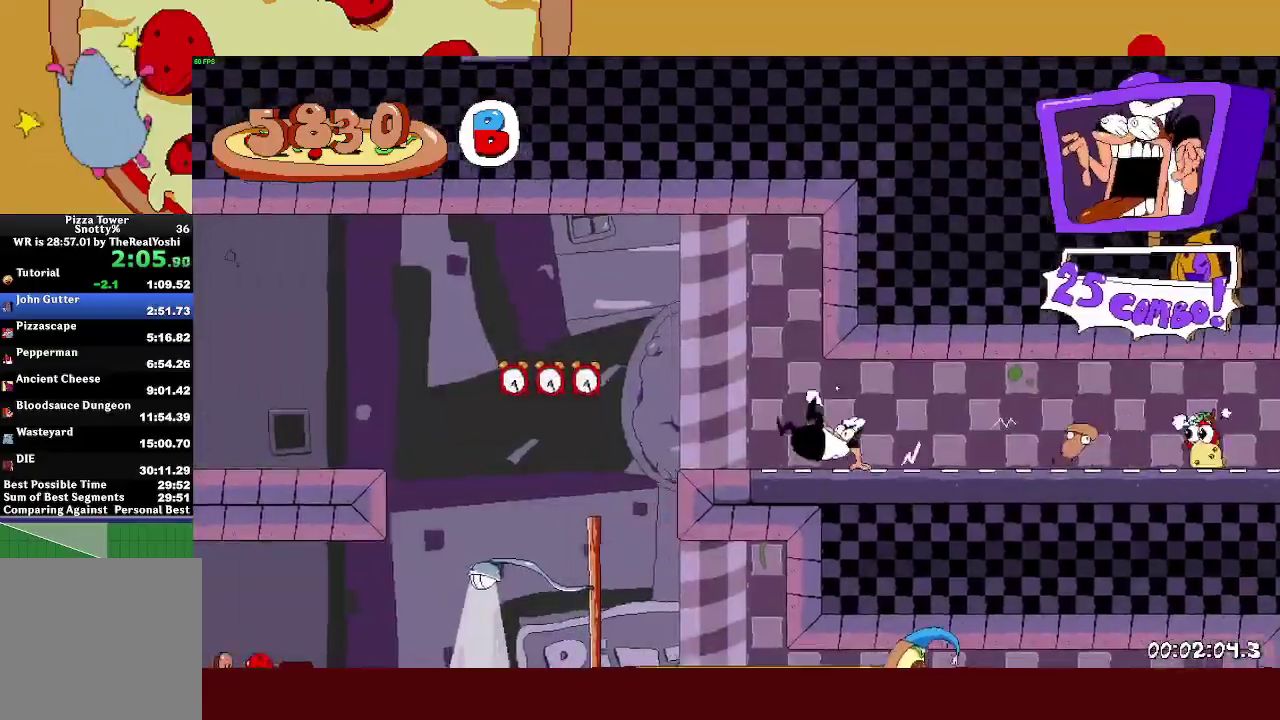
{"buttons": ["L1", "R2"], "left_stick": "left", "events": [[17, "L1", "down"]]}
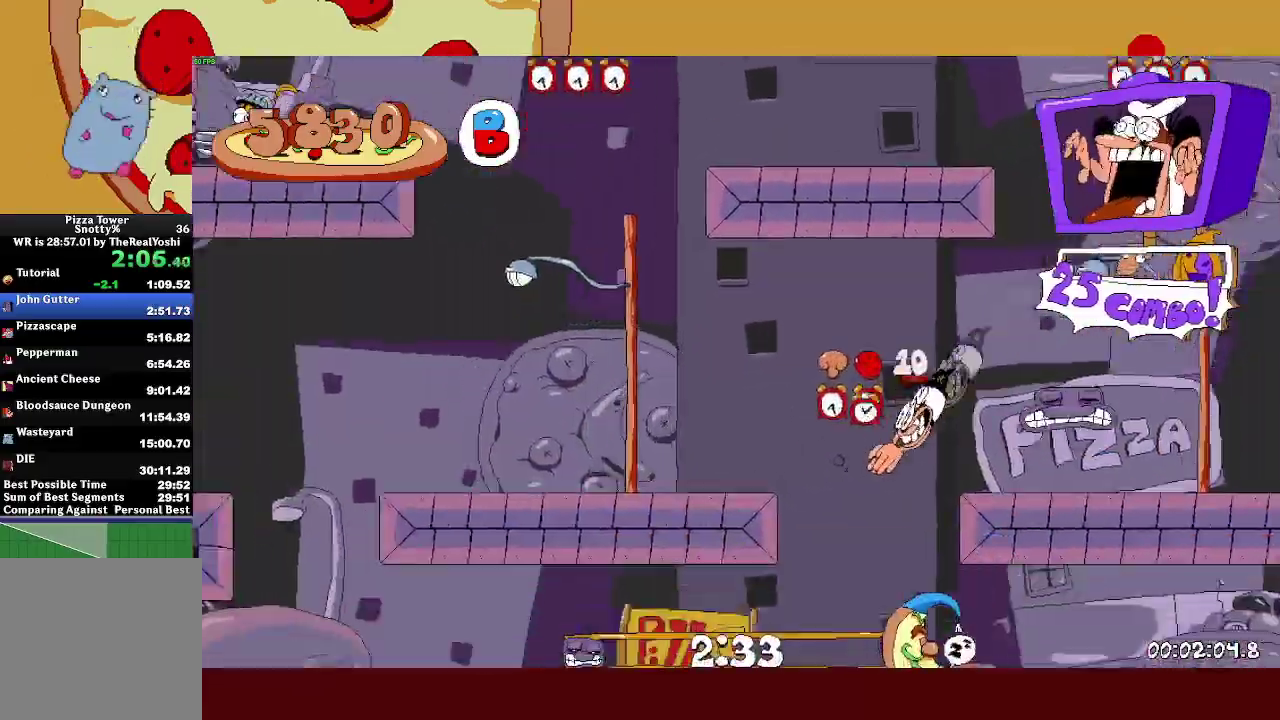
{"buttons": ["CROSS", "R2"], "left_stick": "left", "events": [[100, "L1", "up"], [483, "CROSS", "down"]]}
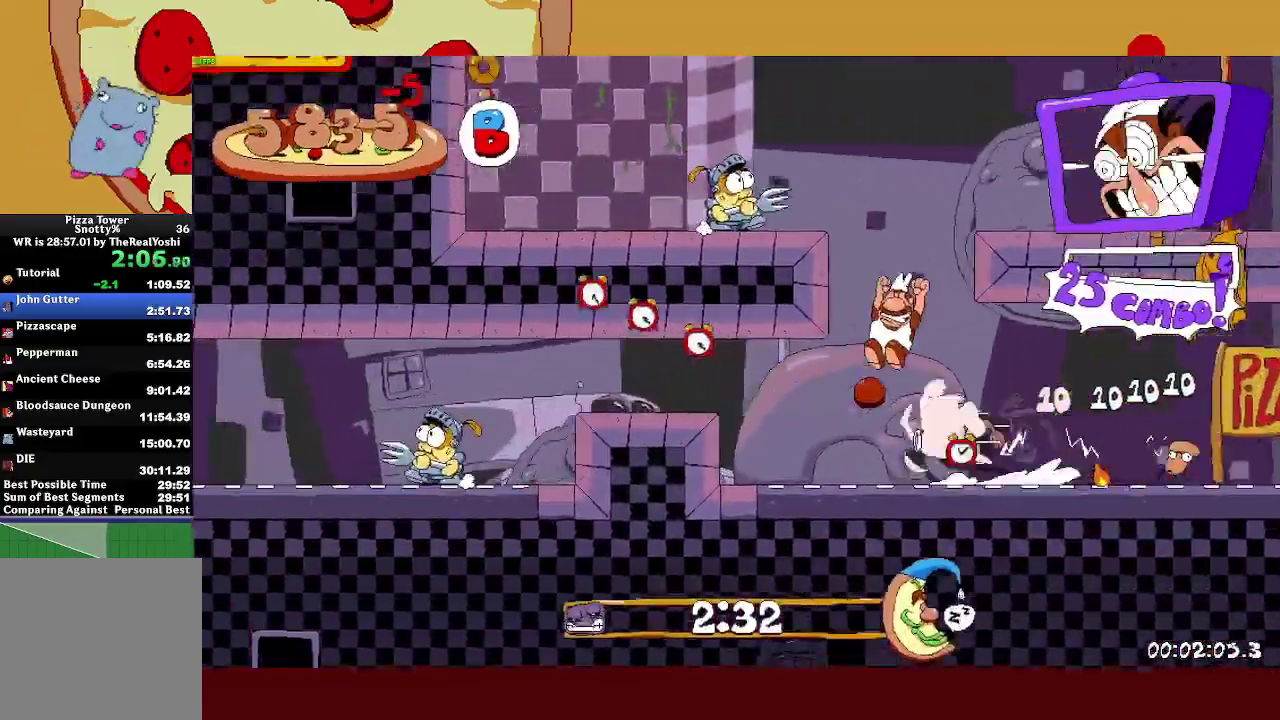
{"buttons": ["R2"], "left_stick": "left", "events": [[117, "CROSS", "up"], [300, "CROSS", "down"], [433, "CROSS", "up"]]}
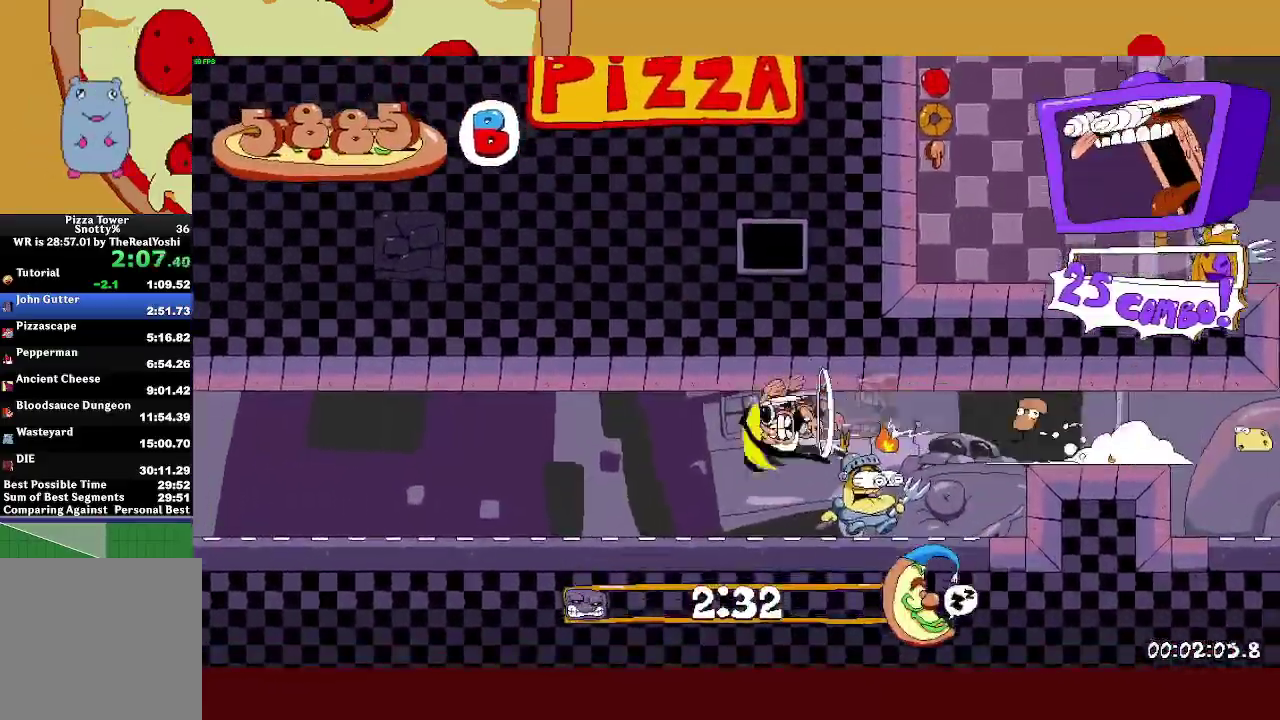
{"buttons": ["R2"], "left_stick": "left", "events": []}
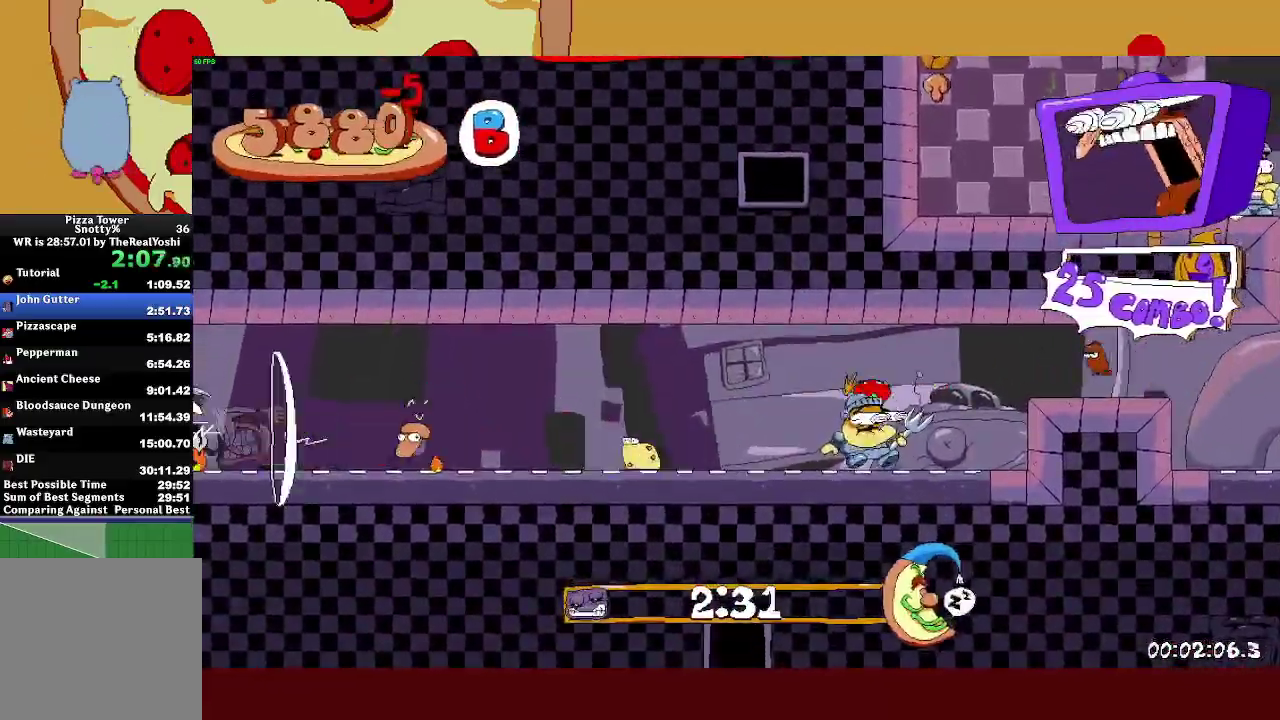
{"buttons": ["CROSS", "R2"], "left_stick": "left", "events": [[350, "CROSS", "down"]]}
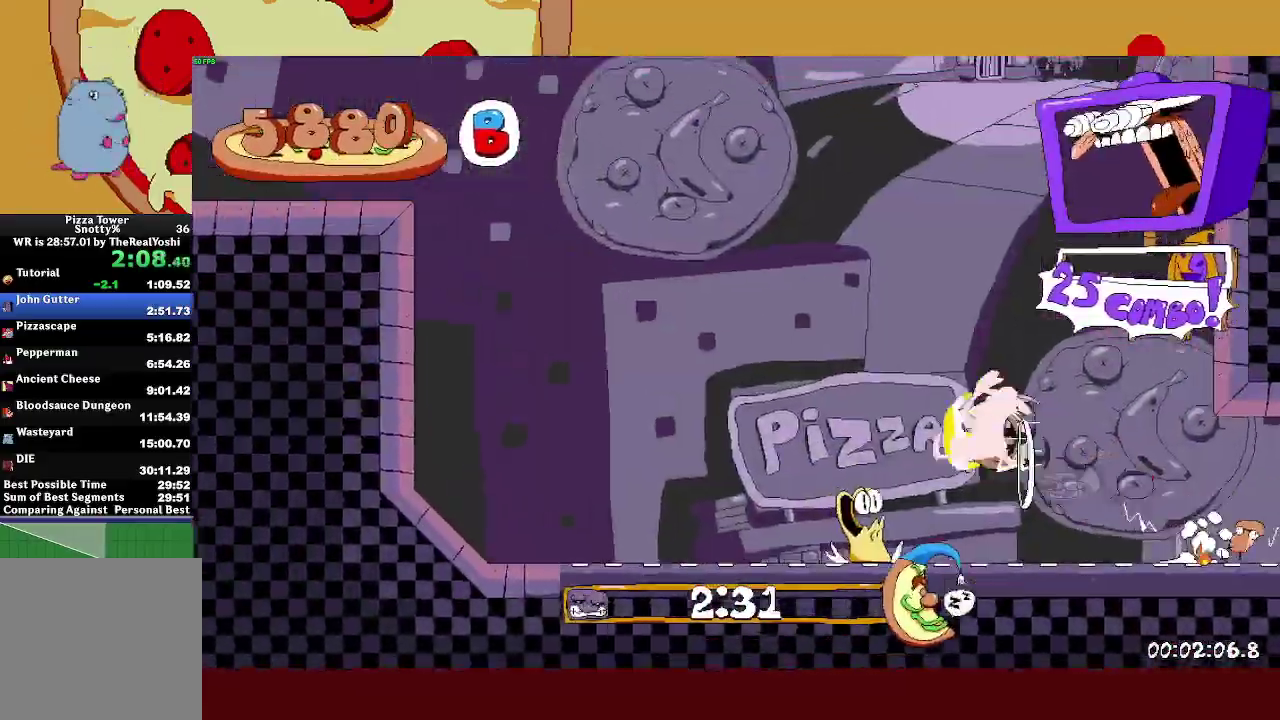
{"buttons": ["R2"], "left_stick": "left", "events": [[317, "CROSS", "up"]]}
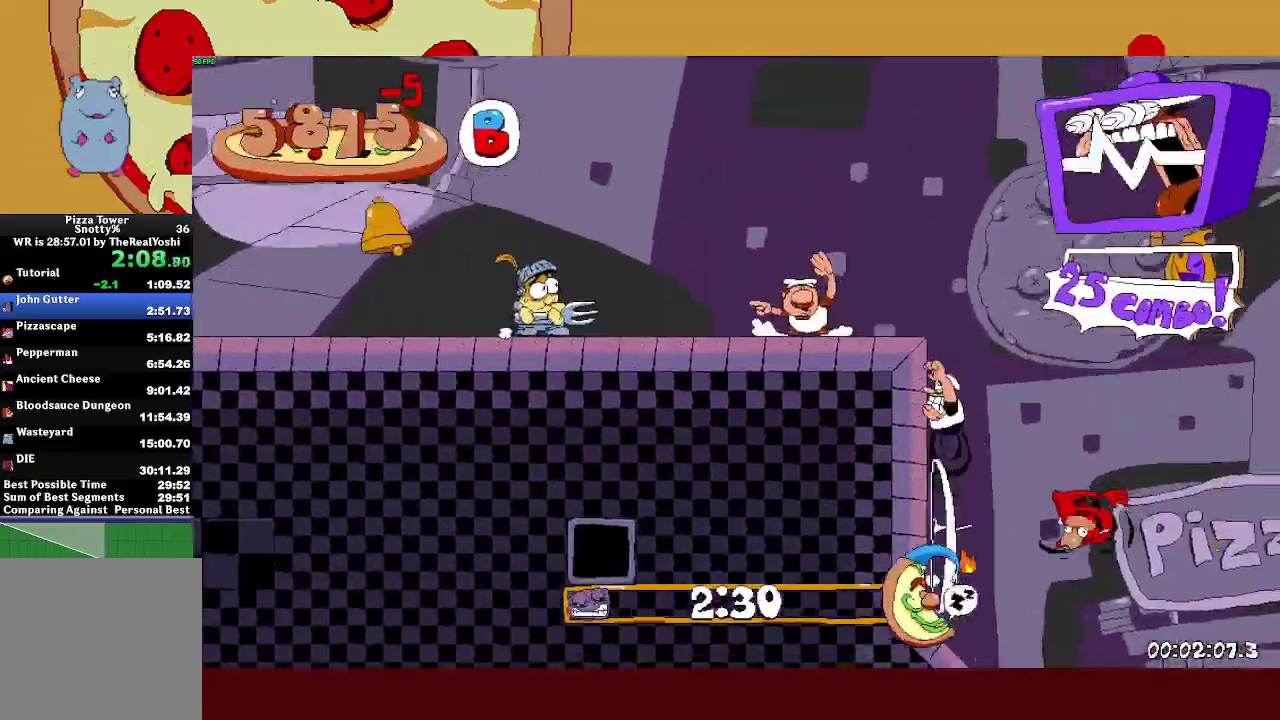
{"buttons": ["L1", "R2"], "left_stick": "left", "events": [[183, "CROSS", "down"], [467, "L1", "down"], [483, "CROSS", "up"]]}
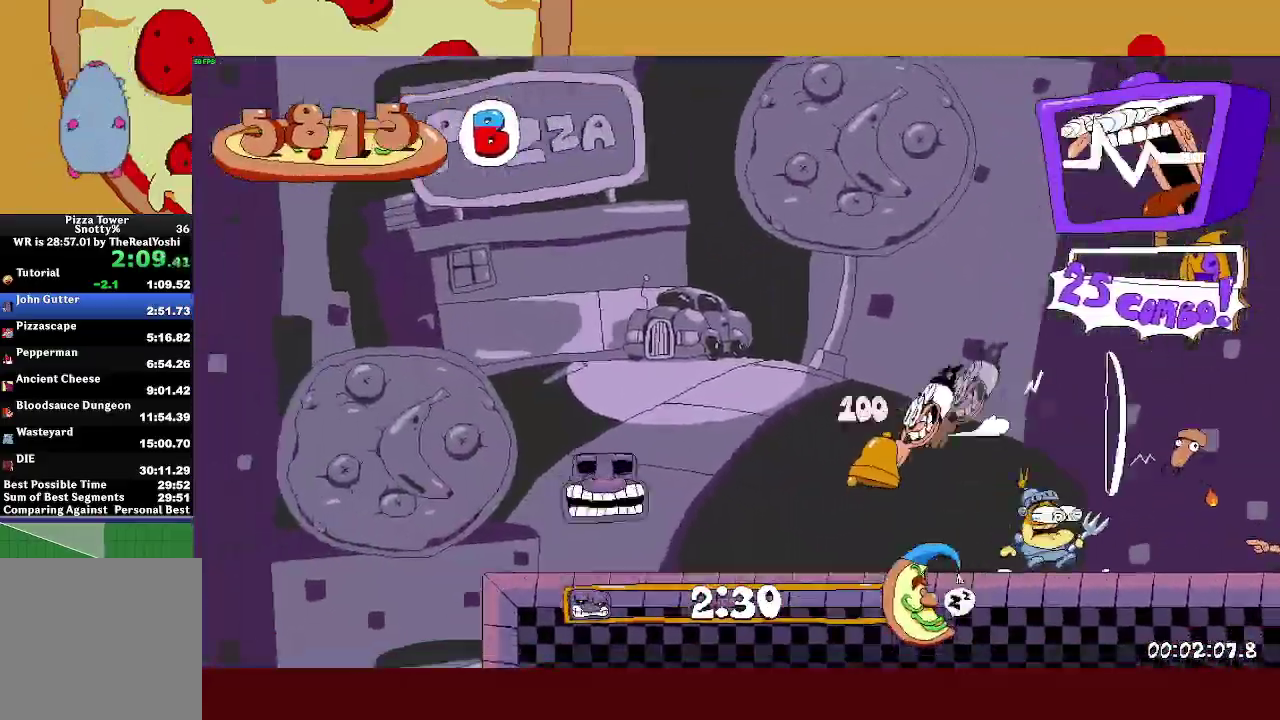
{"buttons": ["R2"], "left_stick": "left", "events": [[483, "L1", "up"]]}
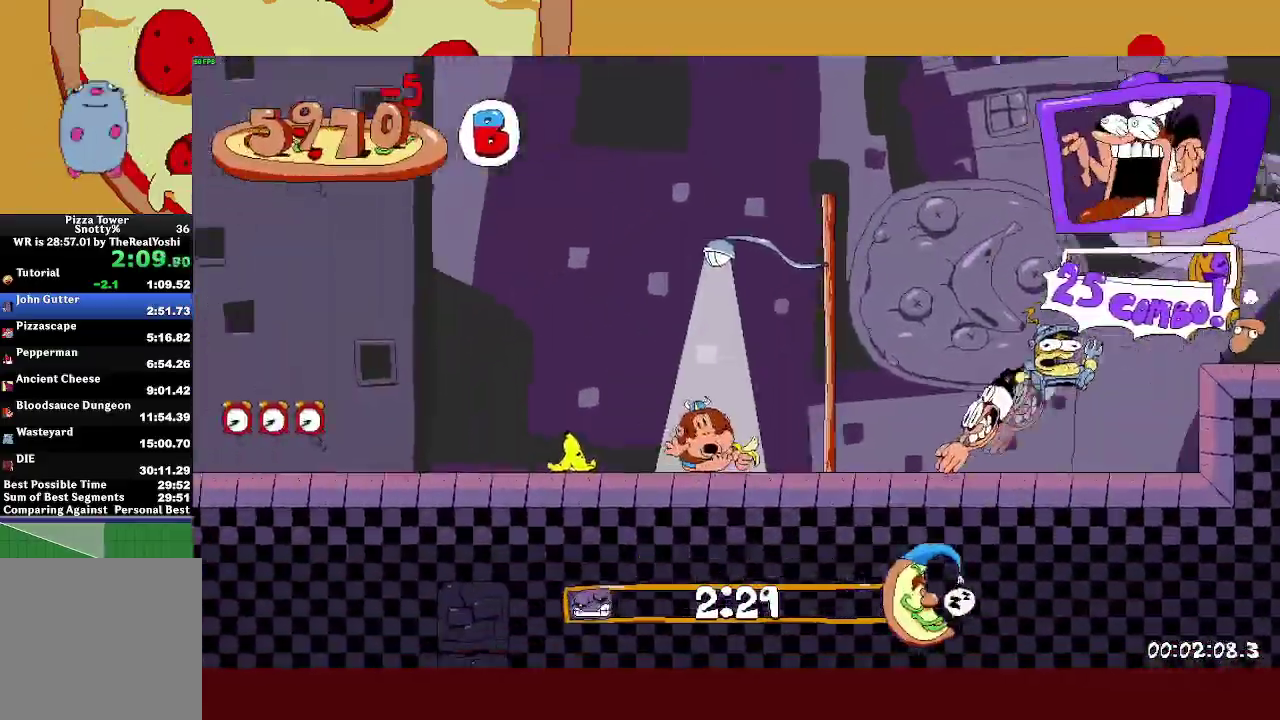
{"buttons": ["R2"], "left_stick": "left", "events": [[33, "SQUARE", "down"], [100, "CROSS", "down"], [150, "SQUARE", "up"], [317, "CROSS", "up"]]}
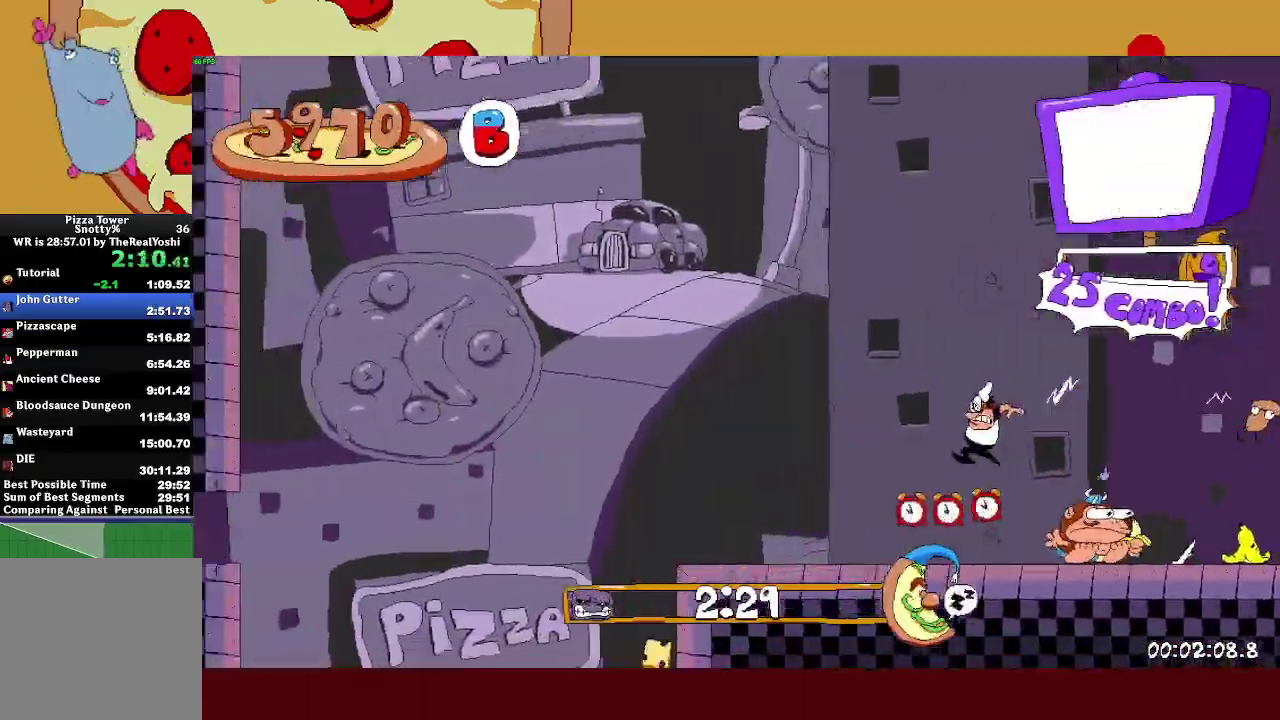
{"buttons": ["R2"], "left_stick": "left", "events": [[250, "CROSS", "down"], [300, "CROSS", "up"]]}
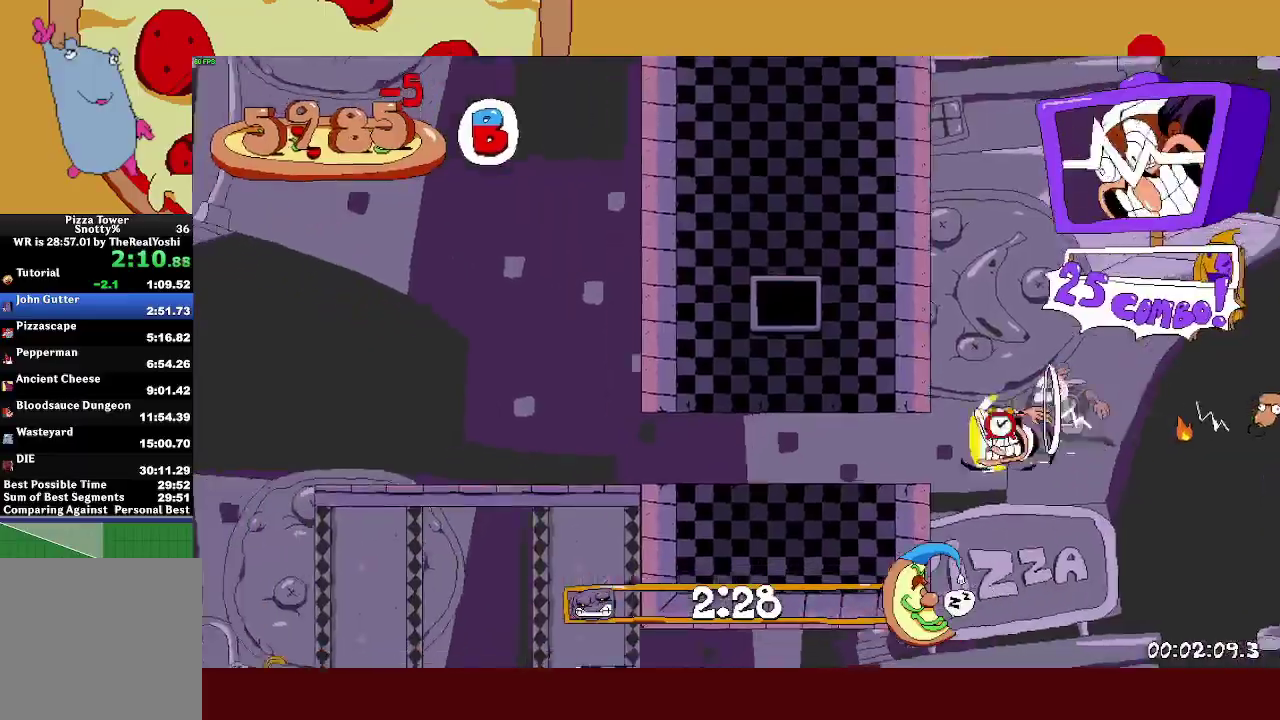
{"buttons": ["CROSS", "R2"], "left_stick": "left", "events": [[500, "CROSS", "down"]]}
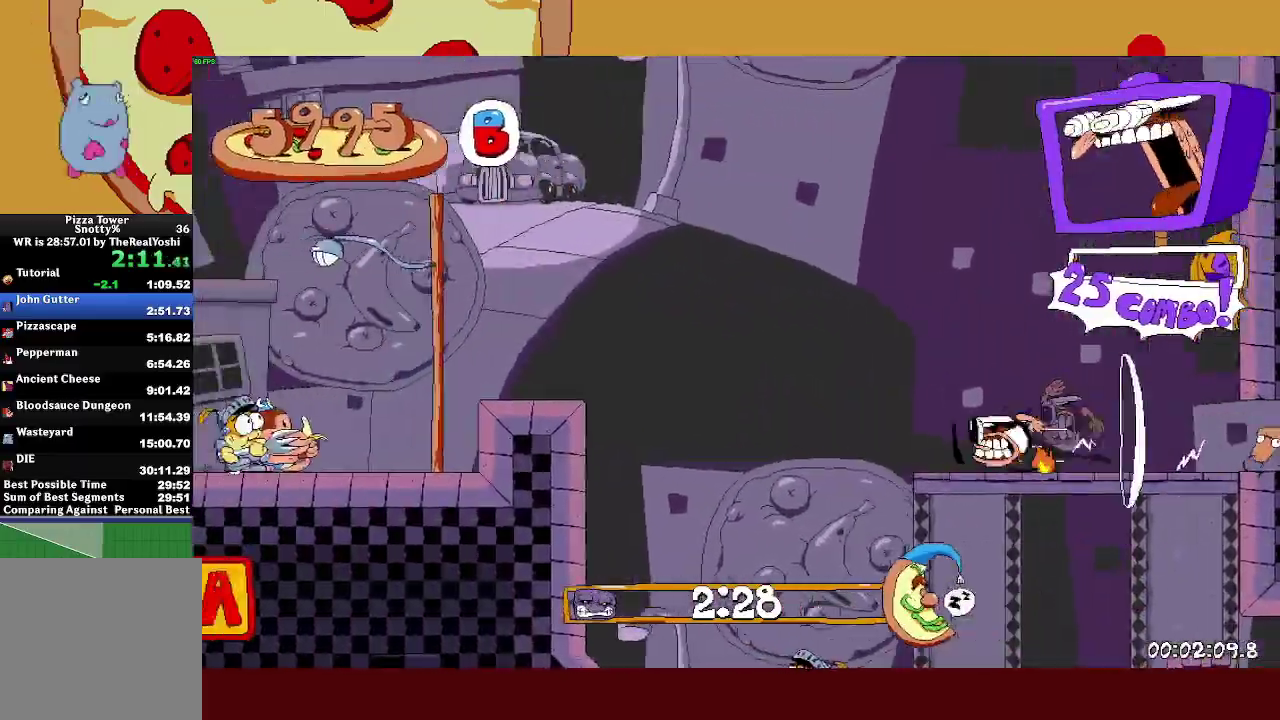
{"buttons": ["R2"], "left_stick": "left", "events": [[167, "CROSS", "up"], [367, "CROSS", "down"], [483, "CROSS", "up"]]}
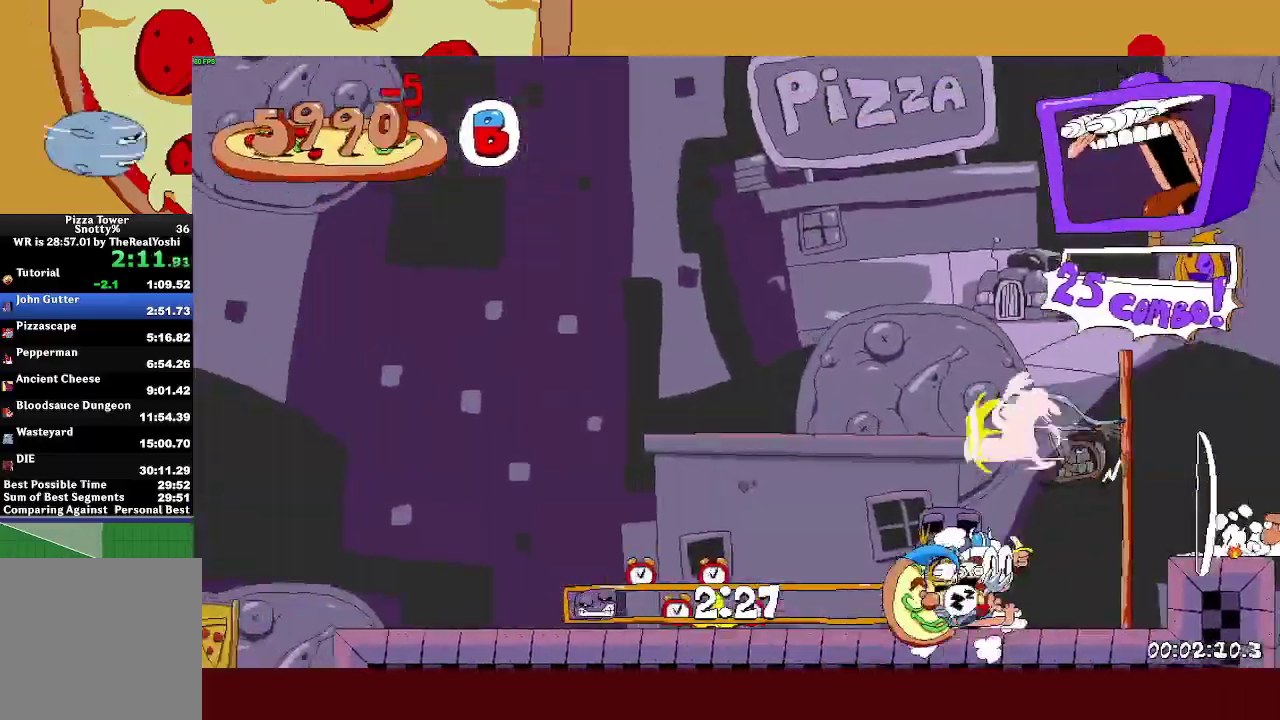
{"buttons": ["L1", "R2"], "left_stick": "left", "events": [[500, "L1", "down"]]}
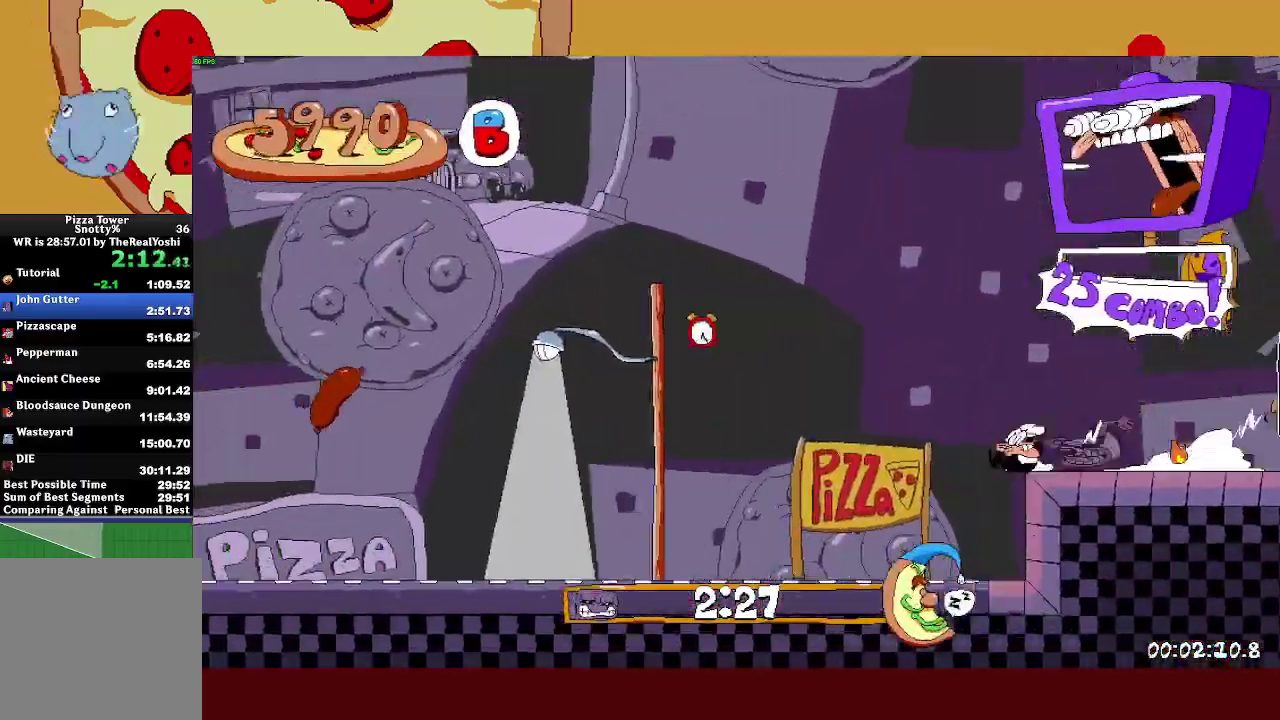
{"buttons": ["CROSS", "R2"], "left_stick": "left", "events": [[100, "L1", "up"], [267, "CROSS", "down"]]}
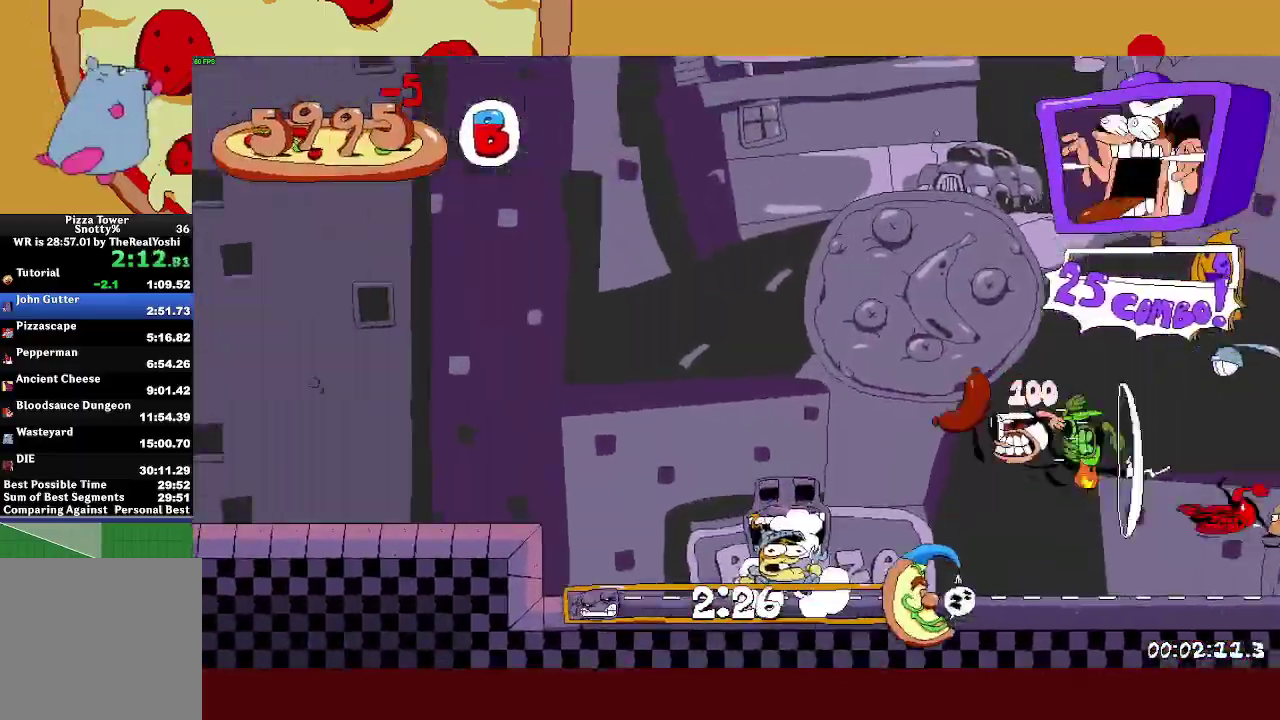
{"buttons": ["R2"], "left_stick": "left", "events": [[167, "CROSS", "up"]]}